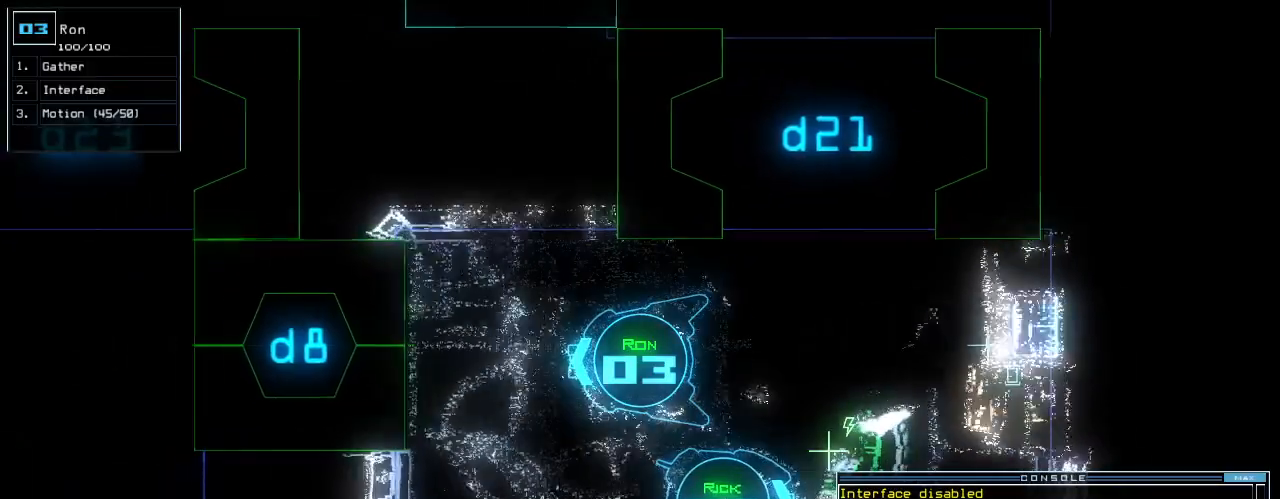
Gameplay with keyboard; each line is a JSON object with the keys held at the frame after it. "events" lists presses ("down") and releases ("up") of ".", "0", "1", "2", "3", "4", "5", "6", "7", "8", "9", "a", "b", "backspace", "c", "caps_lock", "comma", "ctrl_l", "ctrl_r", "d", "down", "e", "equals", "escape", "f", "f5", "g", "h", "i", "j", "k", "l", "left", "m", "minus", "n", "o", "p", "page_down", "page_up", "q", "quote", "r", "return", "right", "s", "semicolon", "shift_l", "shift_r", "space", "t", "tab", "tilde", "u", "up", "v", "w", "x", "y" and "z" between this image and that frame as [ms after this image, input, new state], when the widget could be followed in between. No other keys are recorded. Mouse input is not recorded.
{"keys": [], "events": [[200, "8", "down"], [280, "return", "down"], [300, "8", "up"], [400, "return", "up"], [480, "up", "up"]]}
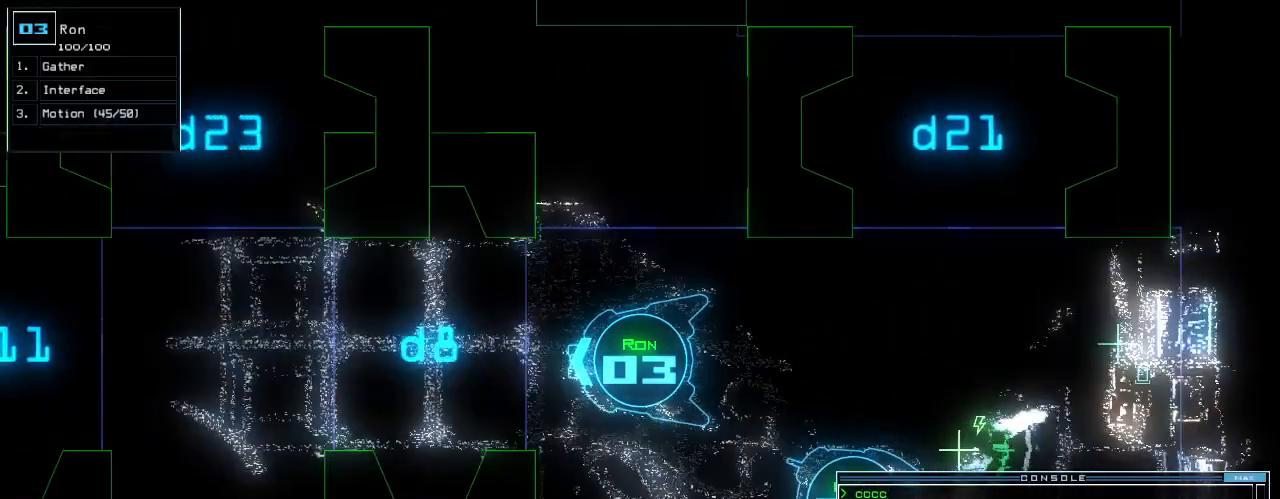
{"keys": [], "events": []}
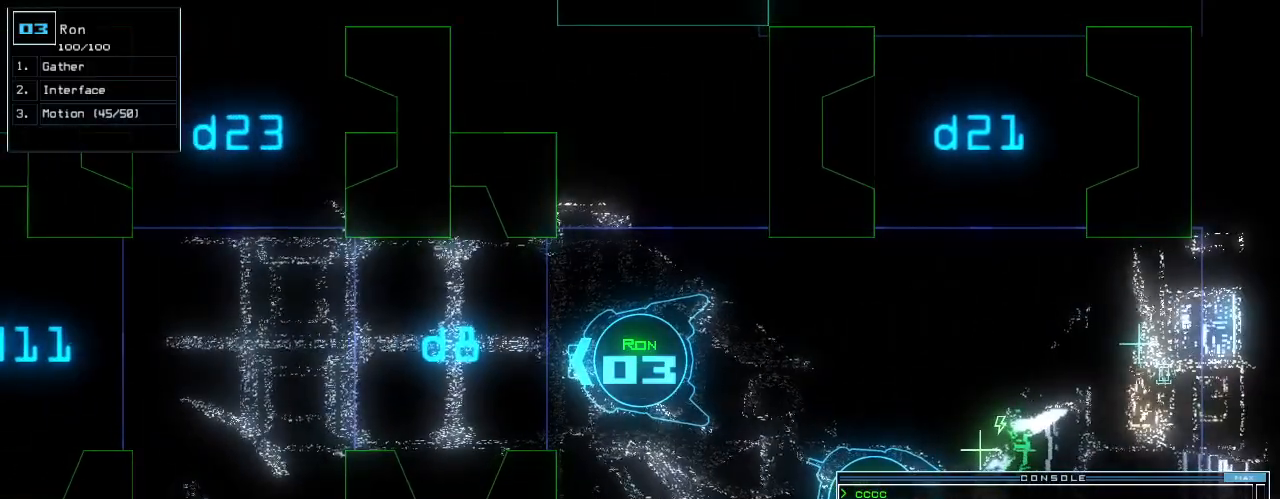
{"keys": [], "events": []}
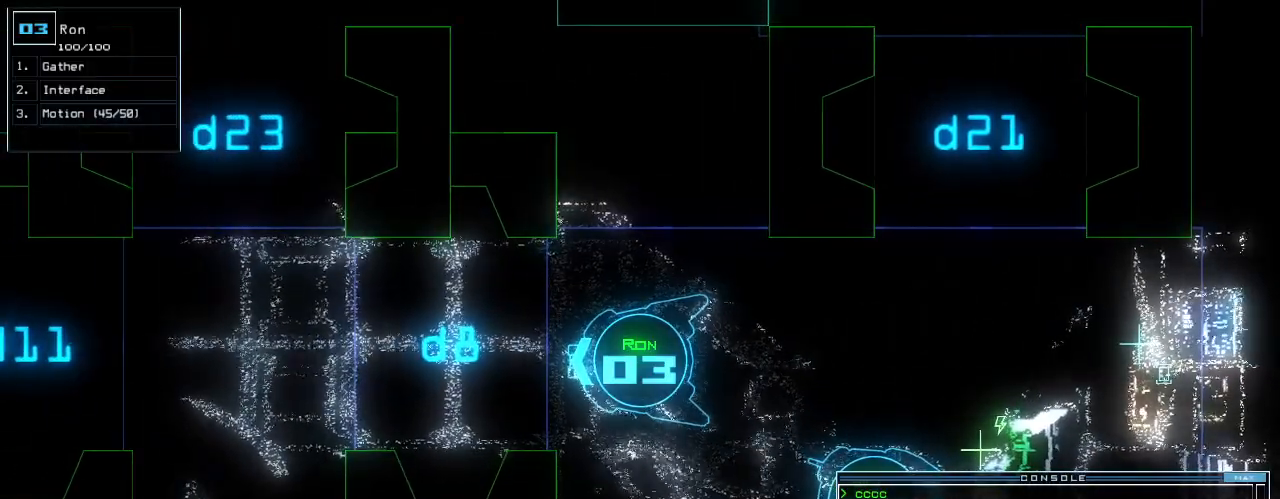
{"keys": [], "events": []}
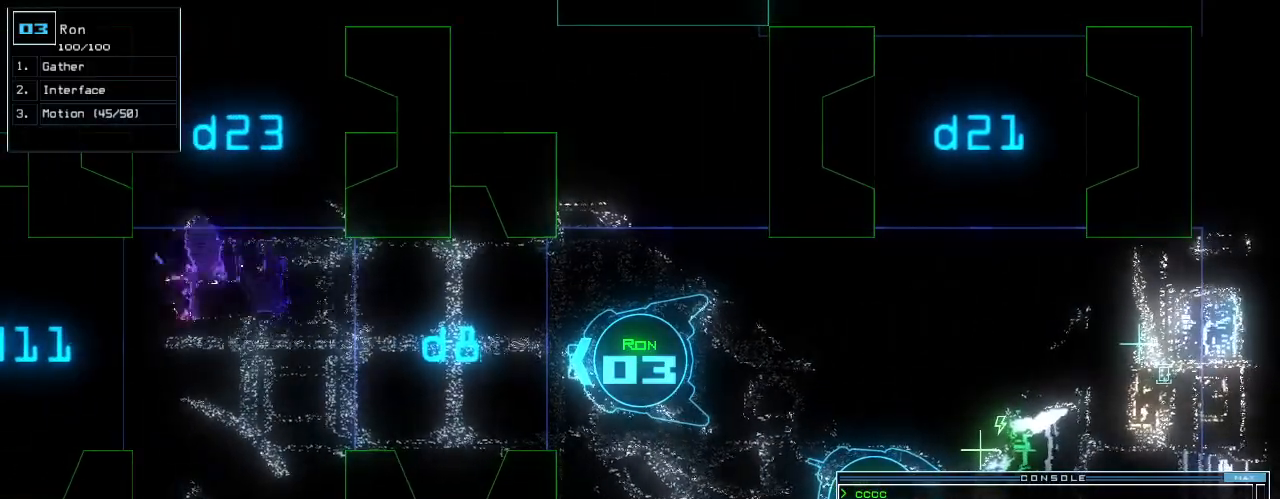
{"keys": [], "events": []}
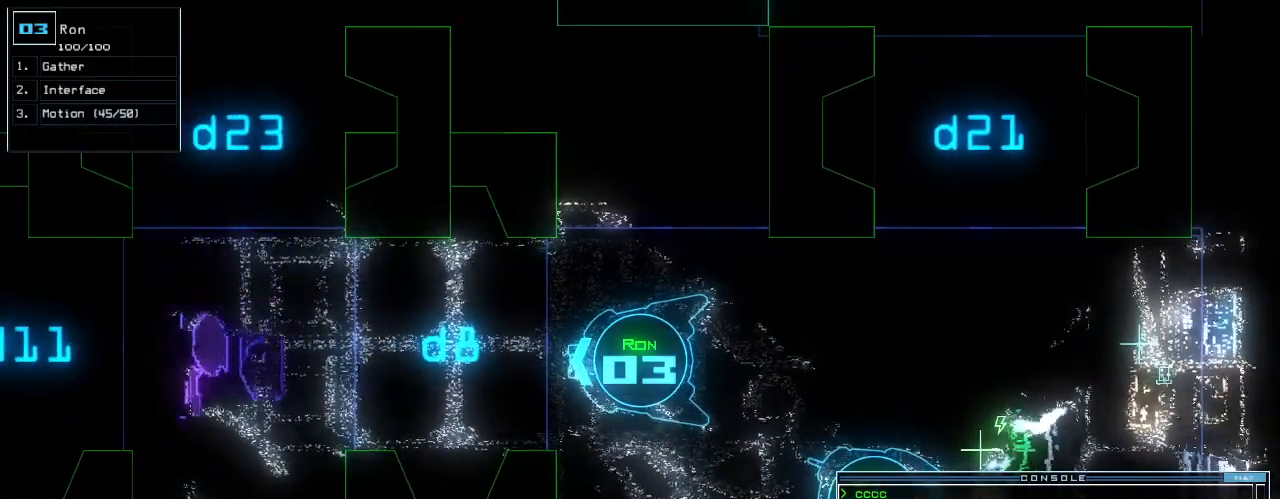
{"keys": [], "events": []}
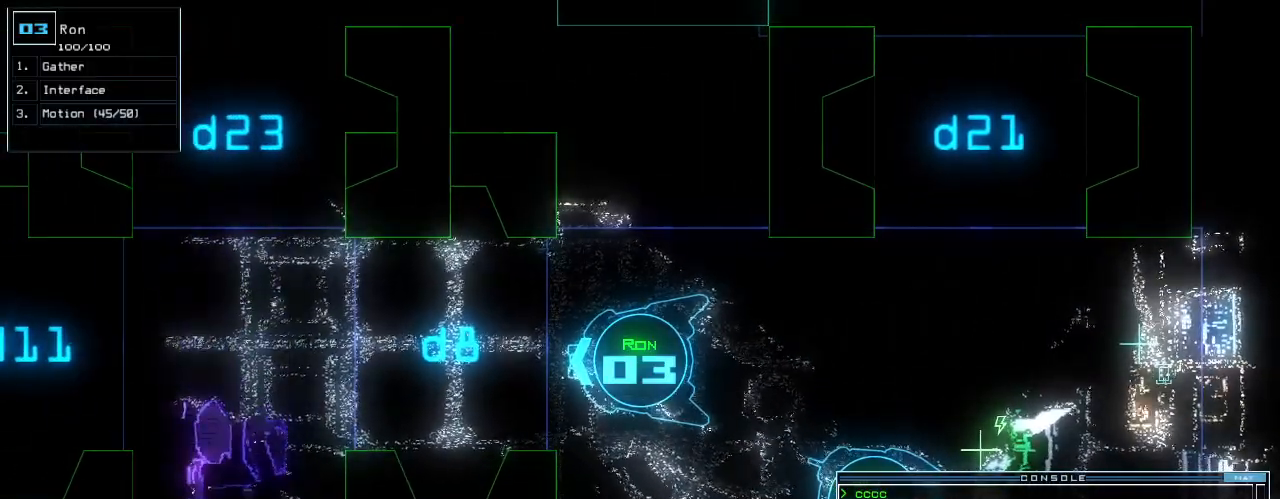
{"keys": [], "events": []}
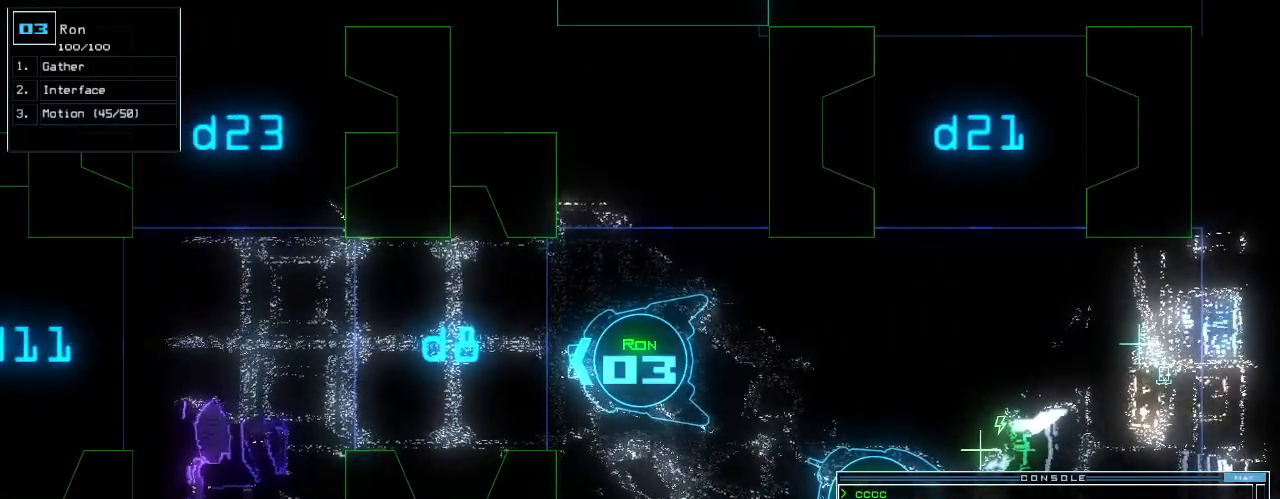
{"keys": [], "events": []}
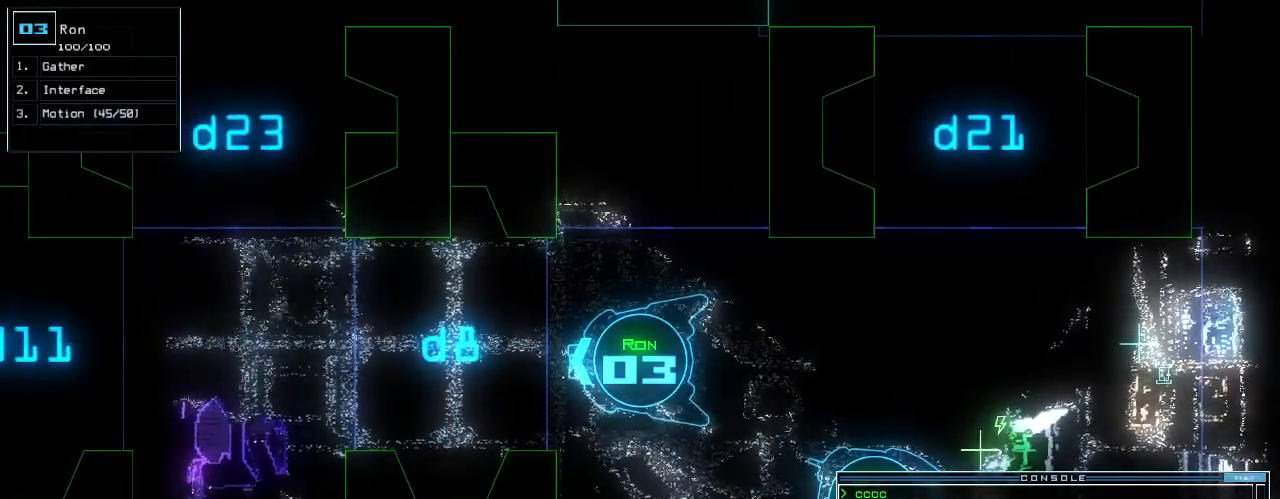
{"keys": [], "events": []}
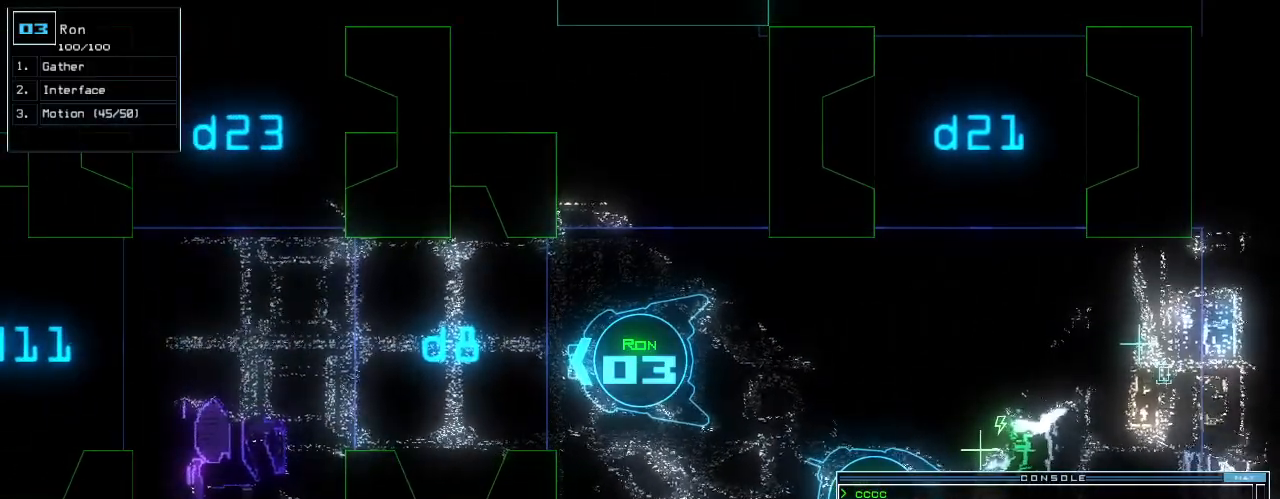
{"keys": [], "events": [[100, "c", "down"], [140, "c", "up"], [200, "c", "down"], [300, "c", "up"]]}
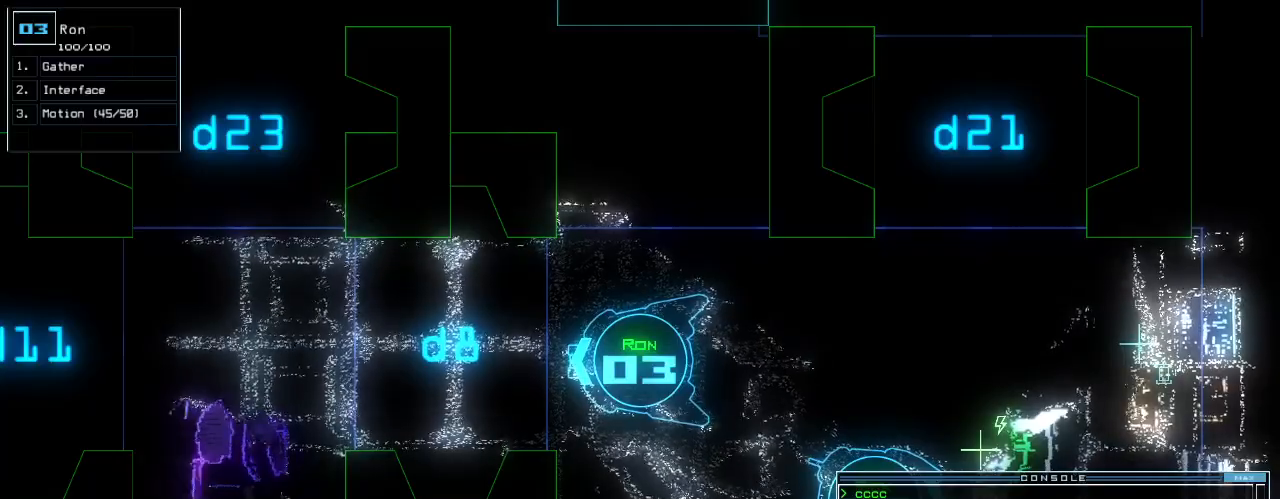
{"keys": ["up"]}
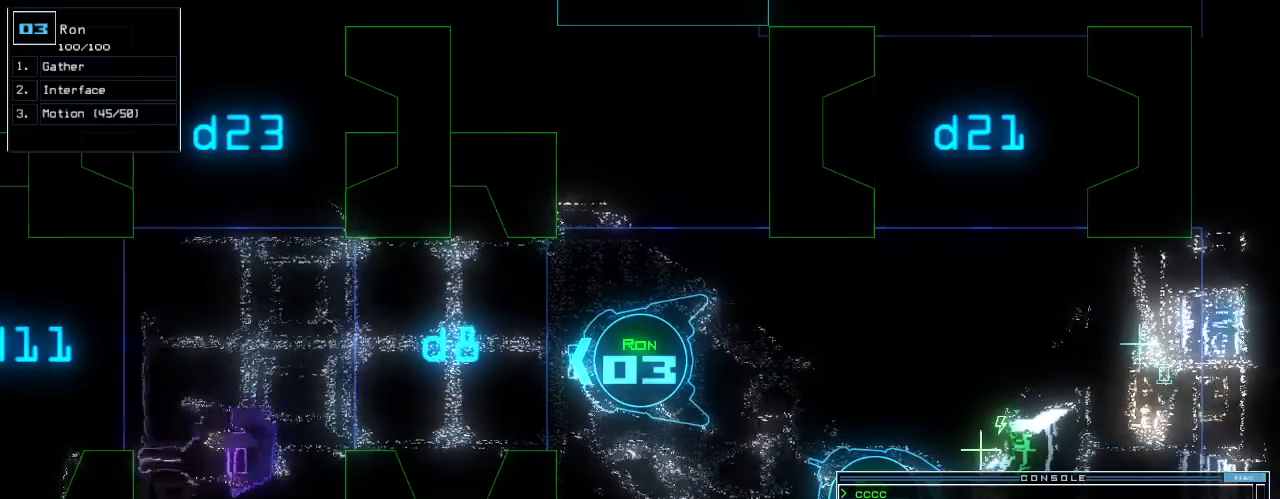
{"keys": [], "events": [[340, "up", "up"]]}
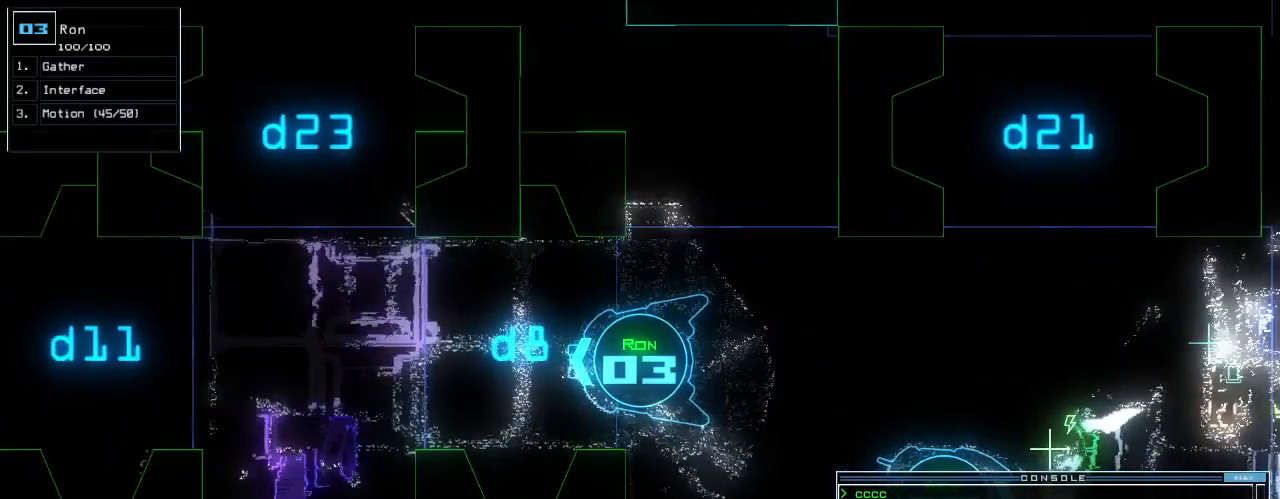
{"keys": [], "events": []}
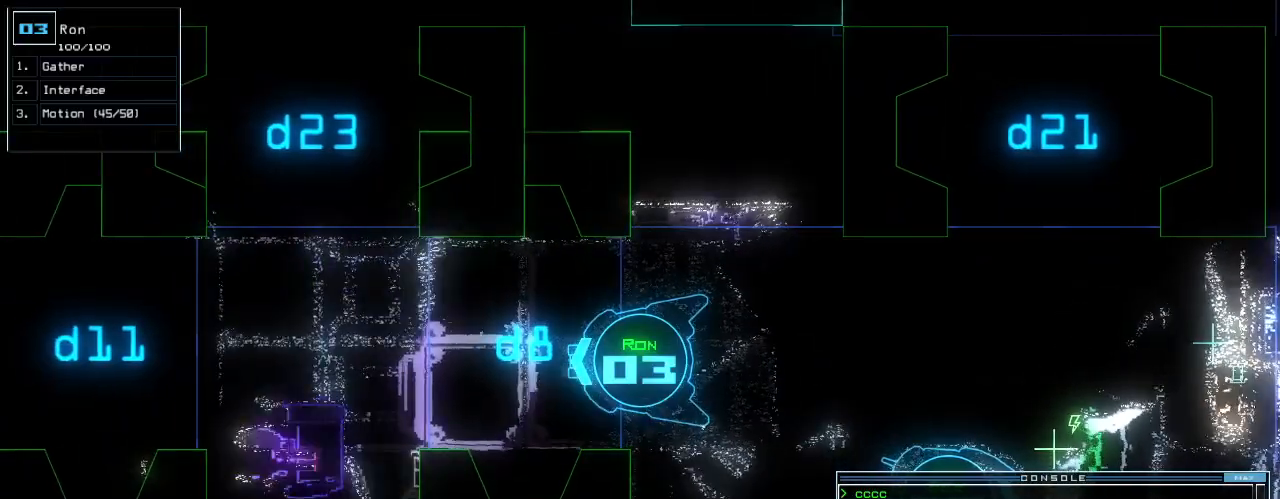
{"keys": [], "events": []}